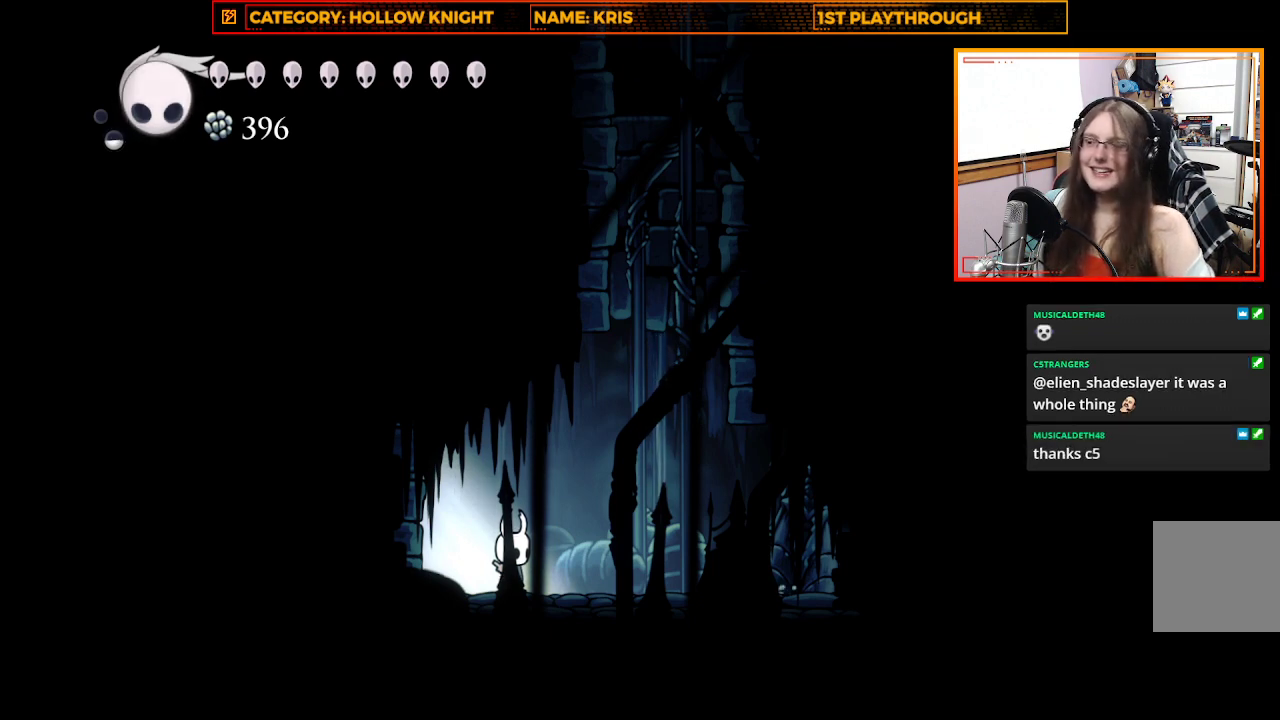
Gameplay with a controller (Xbox layout); each line is a JSON object with the inputs held at the frame after it. "events" lists button and stick changes between this image and that frame as [ms after this image, input, new state], when the widget could be followed in between. Not read: R3 SHARE.
{"buttons": ["A"], "left_stick": "right", "right_stick": "center", "events": [[67, "left_stick", "right"], [133, "A", "down"]]}
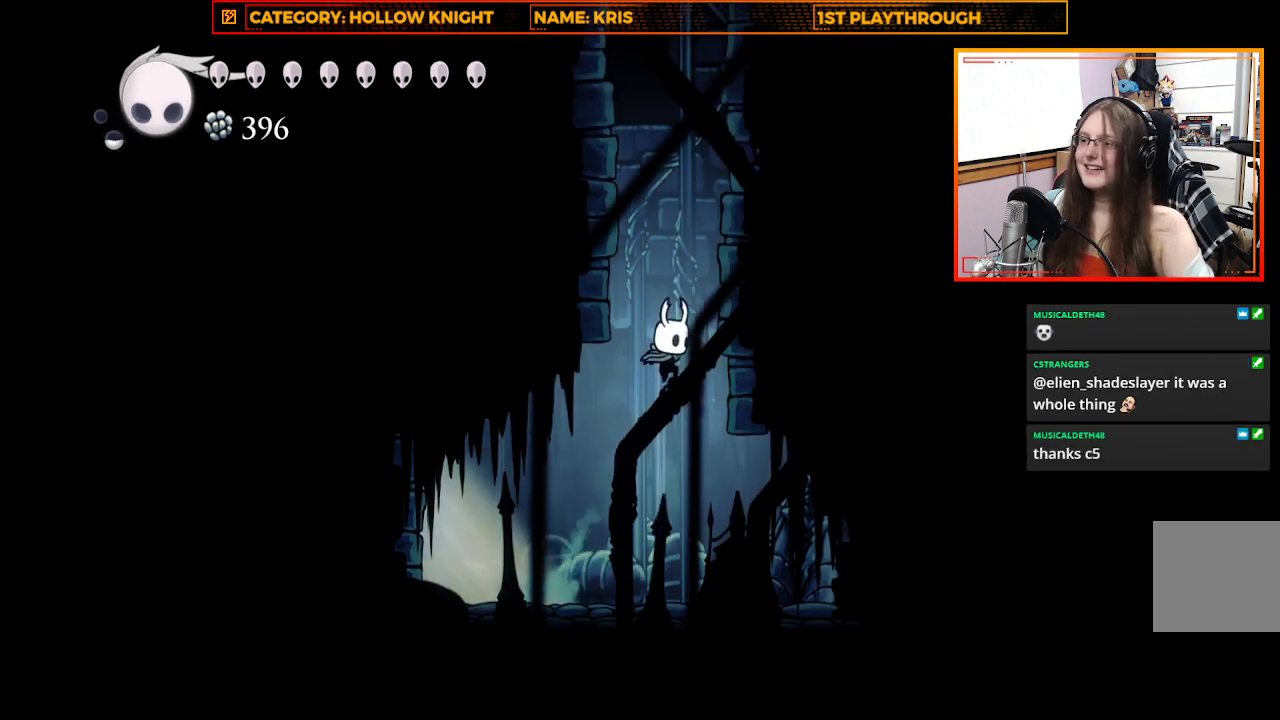
{"buttons": [], "left_stick": "right", "right_stick": "center", "events": [[100, "A", "up"]]}
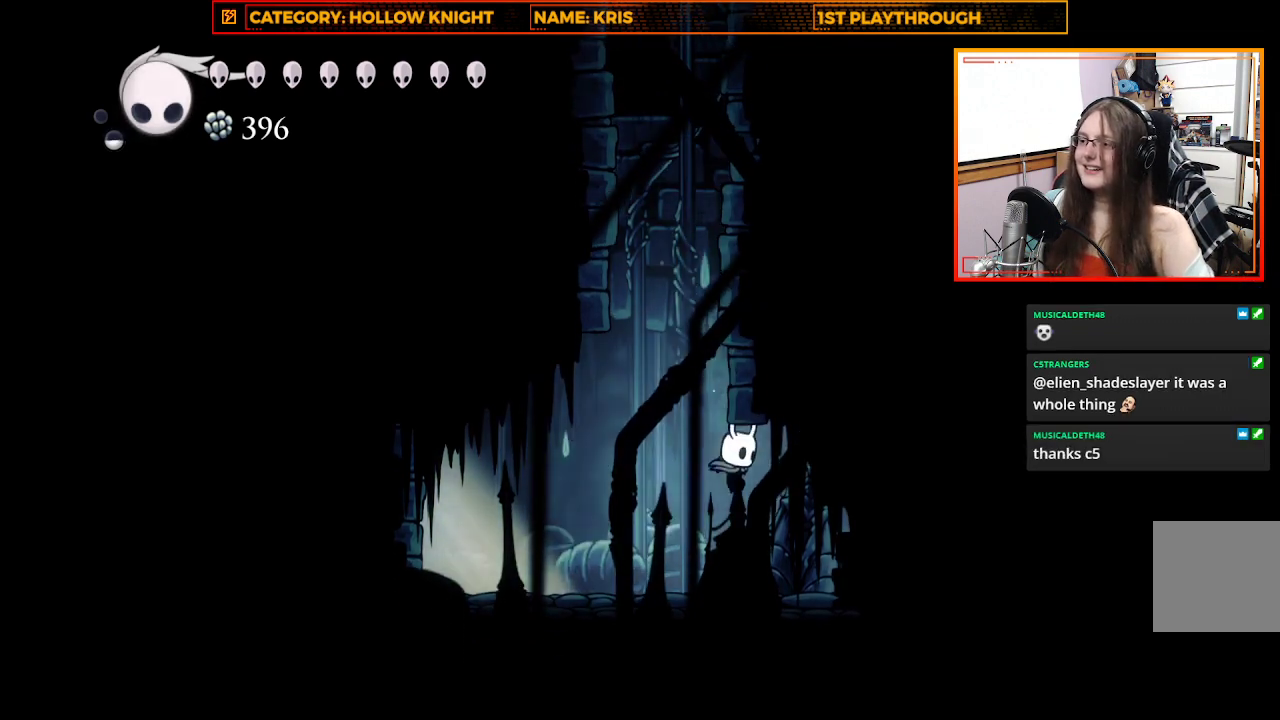
{"buttons": ["X"], "left_stick": "right", "right_stick": "center", "events": [[333, "X", "down"]]}
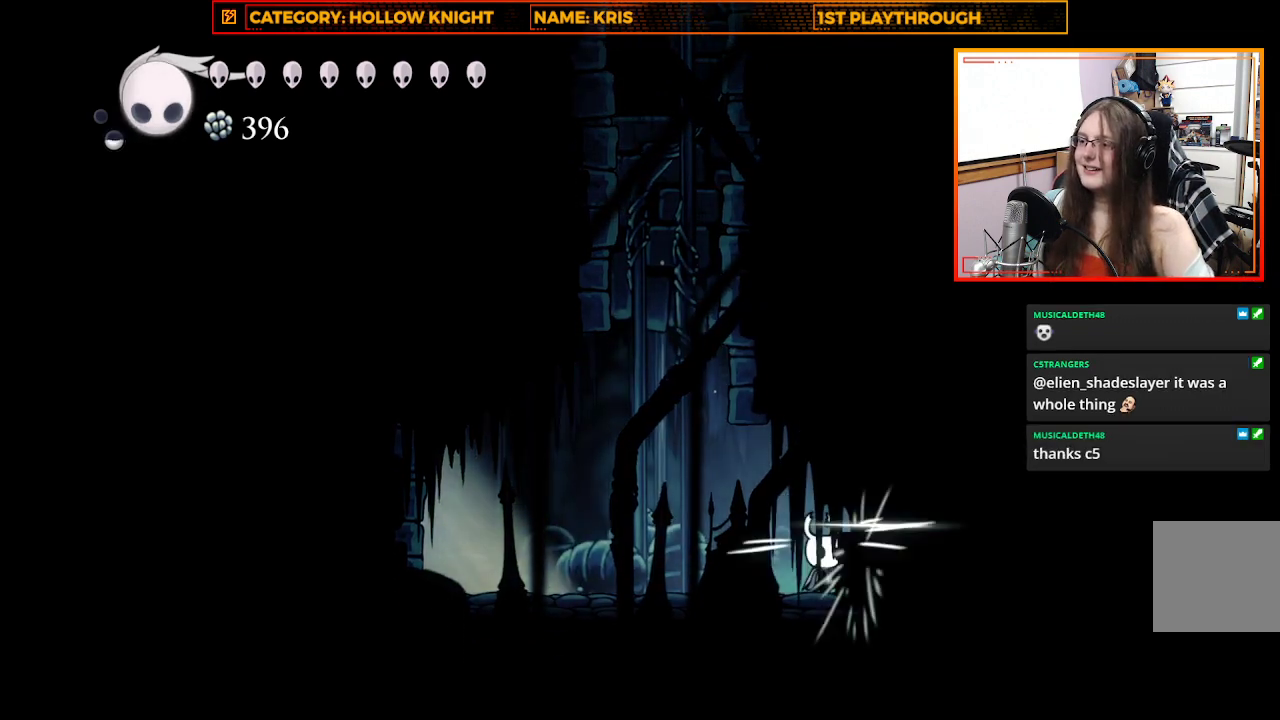
{"buttons": ["X"], "left_stick": "center", "right_stick": "center", "events": [[100, "X", "up"], [267, "left_stick", "center"], [500, "X", "down"]]}
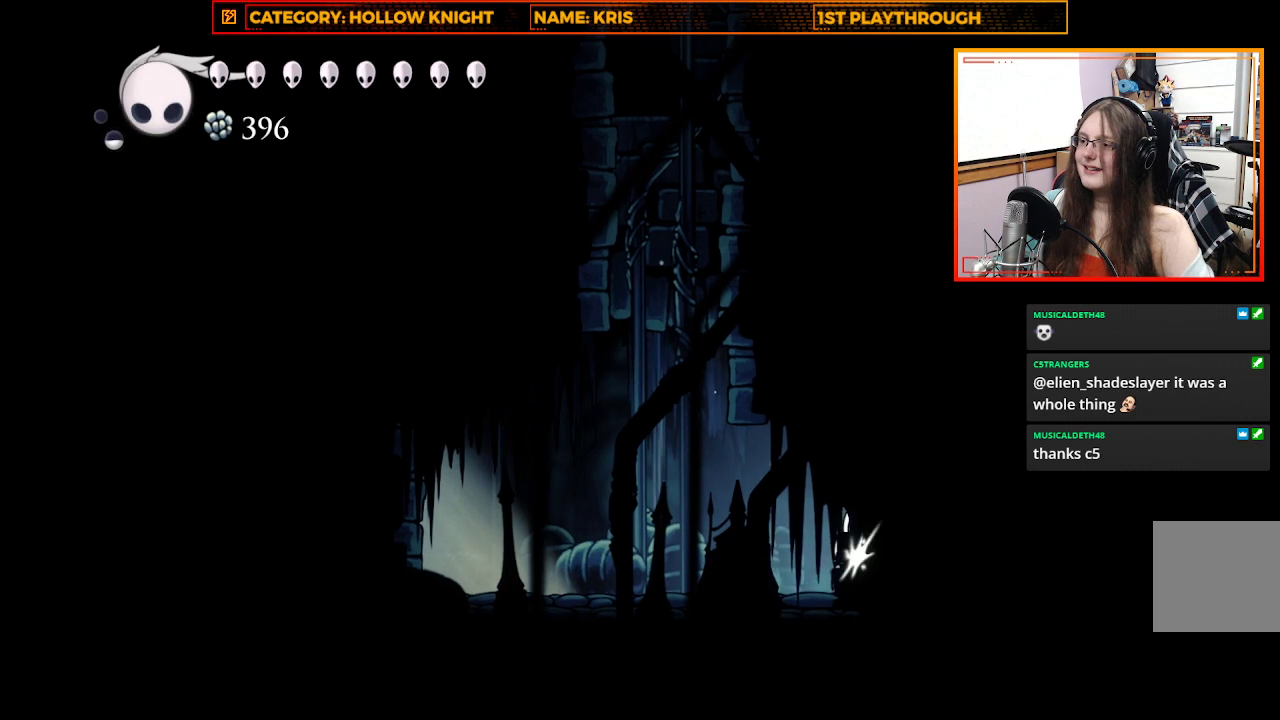
{"buttons": ["X"], "left_stick": "center", "right_stick": "center", "events": [[267, "X", "up"], [467, "X", "down"]]}
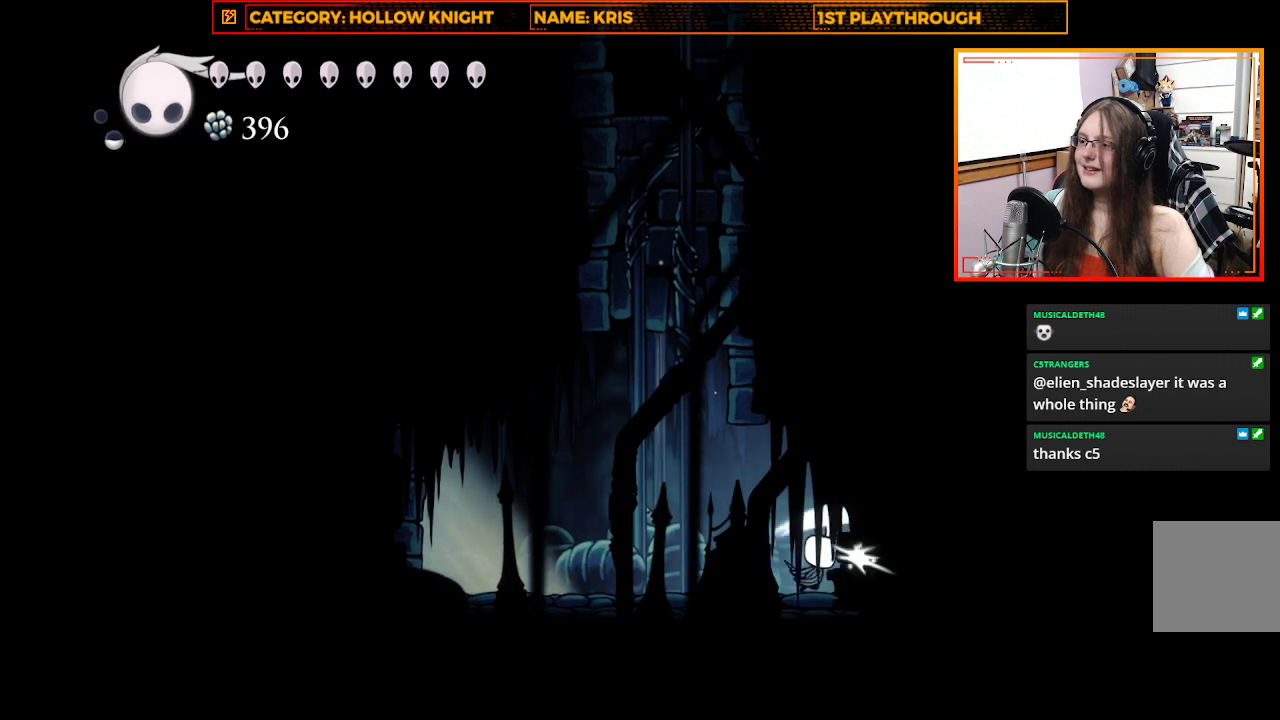
{"buttons": ["X"], "left_stick": "right", "right_stick": "center", "events": [[33, "left_stick", "right"], [233, "X", "up"], [400, "X", "down"]]}
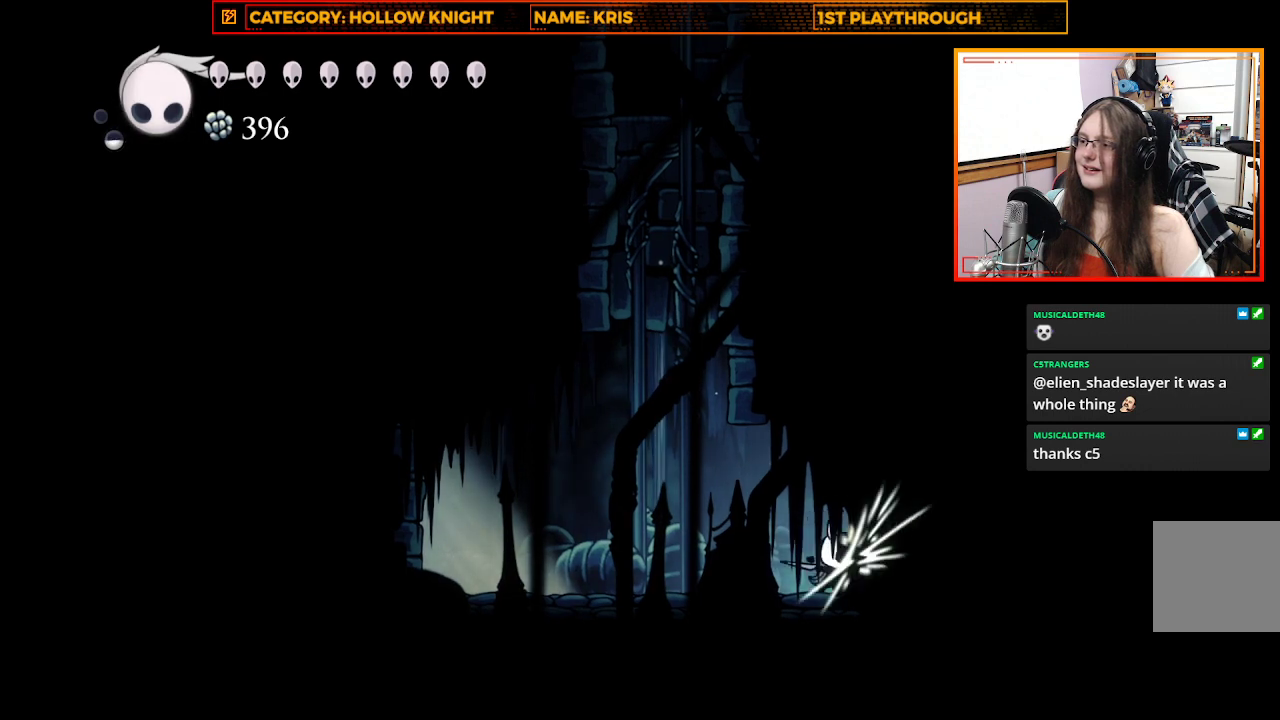
{"buttons": ["A"], "left_stick": "up-left", "right_stick": "center", "events": [[167, "X", "up"], [200, "left_stick", "up-left"], [433, "A", "down"]]}
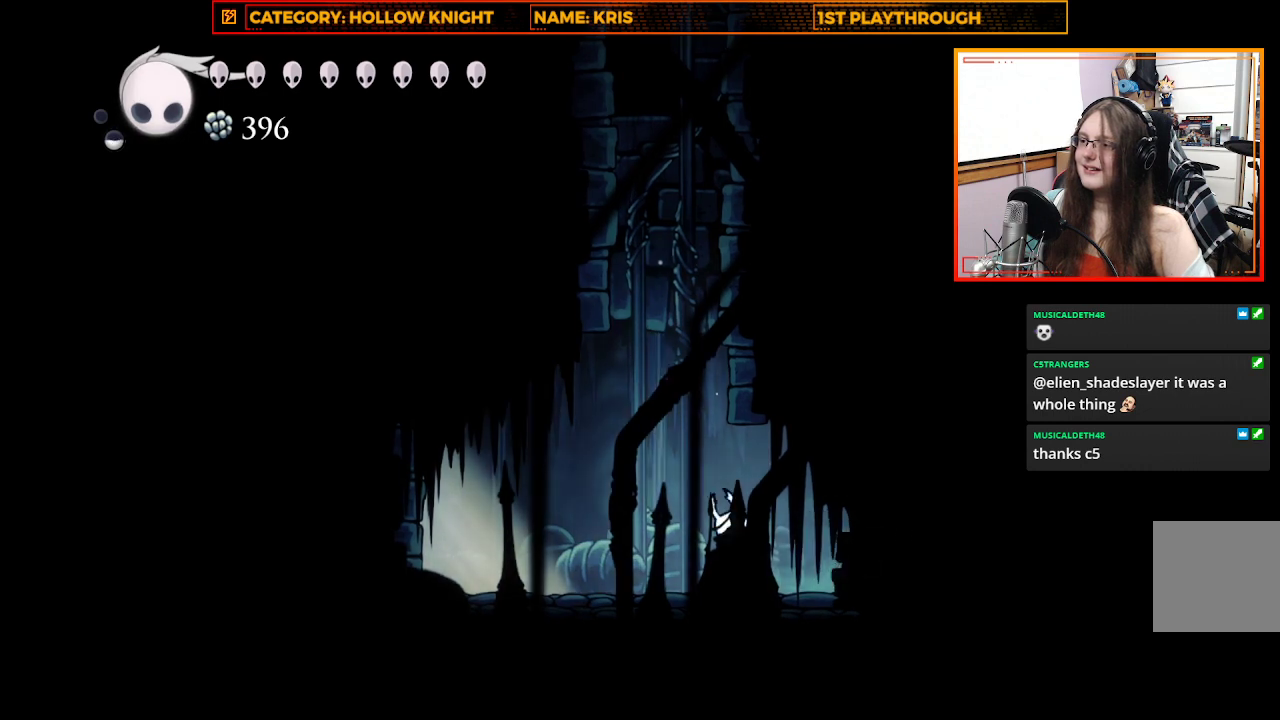
{"buttons": ["A"], "left_stick": "up-right", "right_stick": "center", "events": [[233, "left_stick", "up-right"], [300, "A", "up"], [433, "A", "down"]]}
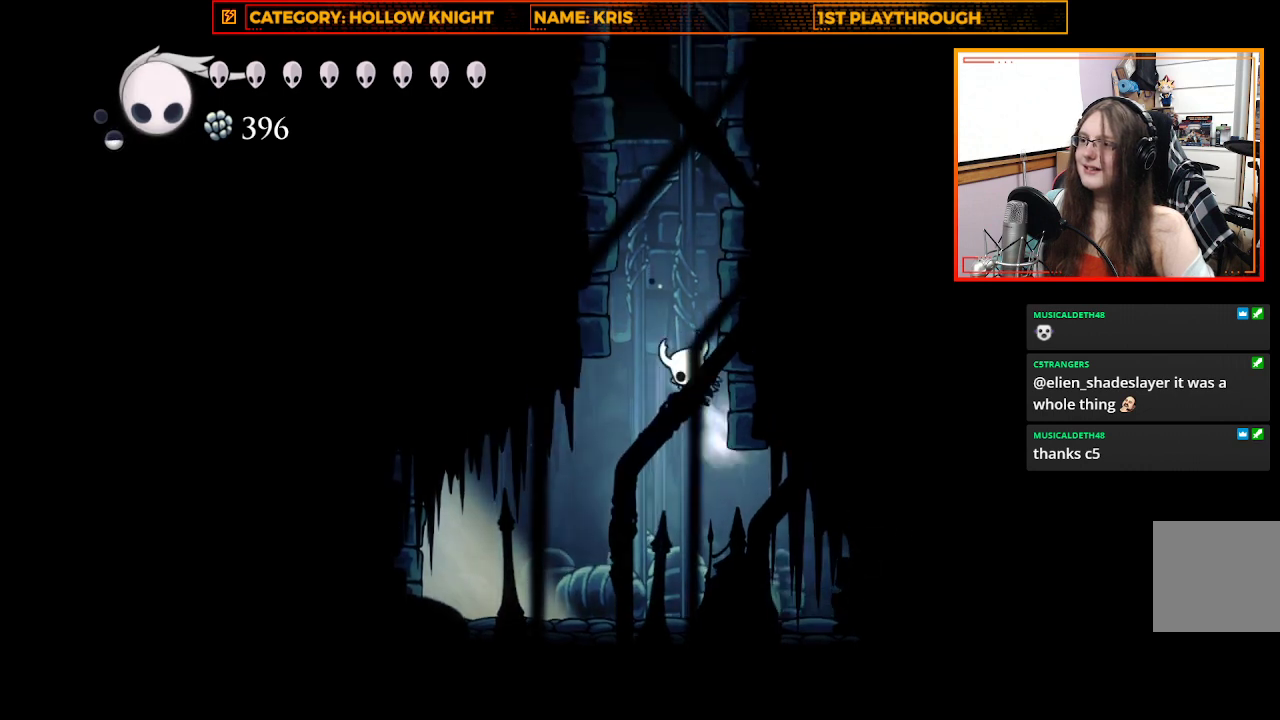
{"buttons": ["A"], "left_stick": "up-right", "right_stick": "center", "events": [[200, "A", "up"], [333, "A", "down"]]}
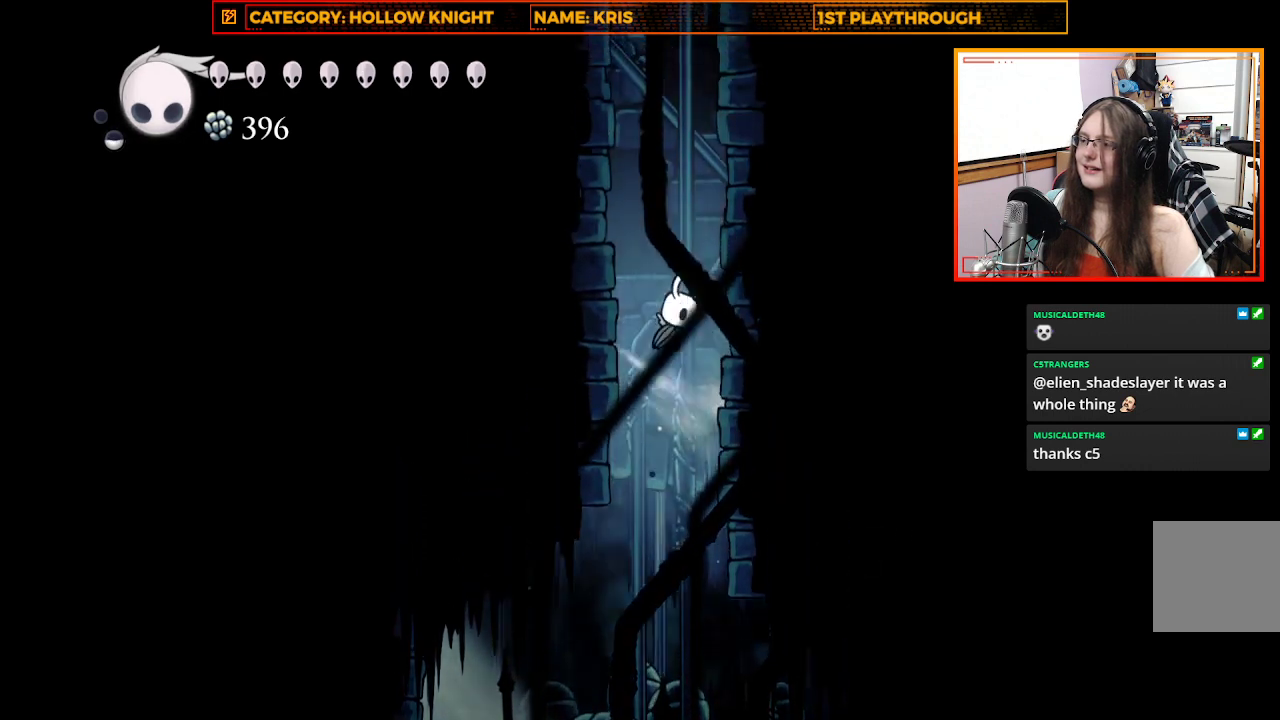
{"buttons": [], "left_stick": "up-right", "right_stick": "center", "events": [[67, "A", "up"], [233, "A", "down"], [433, "A", "up"]]}
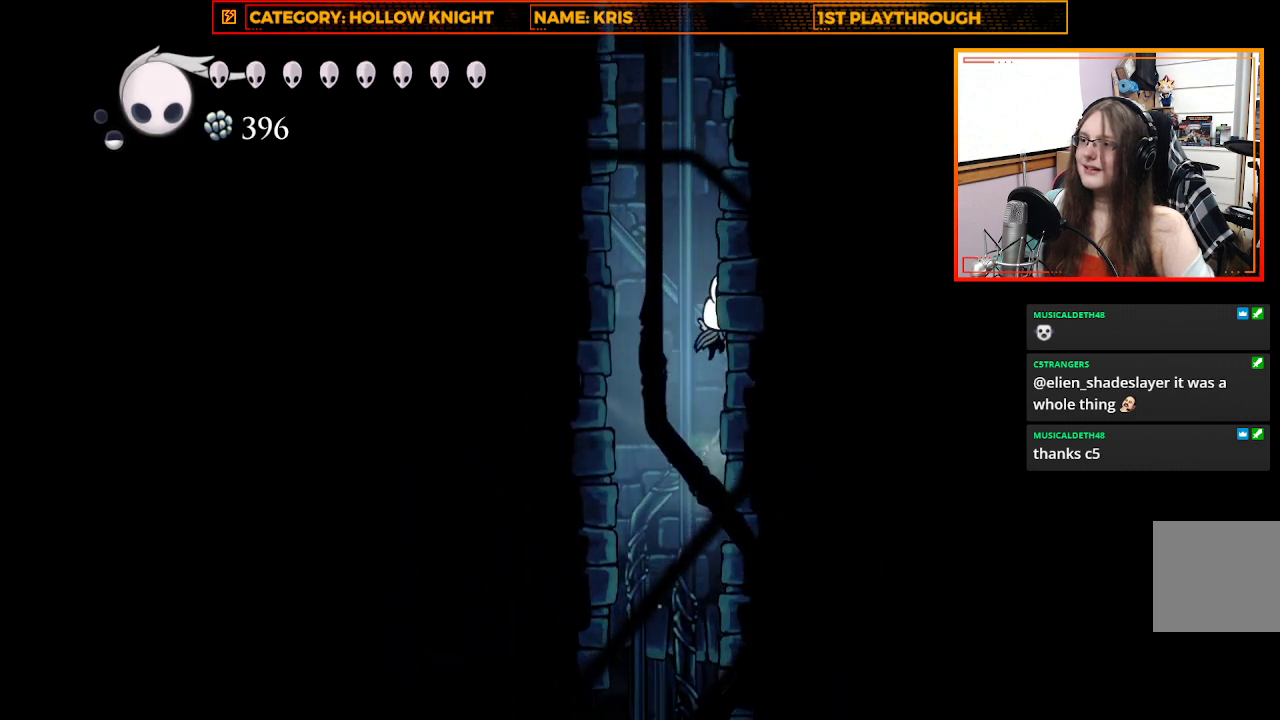
{"buttons": ["A"], "left_stick": "up-right", "right_stick": "center", "events": [[100, "A", "down"], [300, "A", "up"], [467, "A", "down"]]}
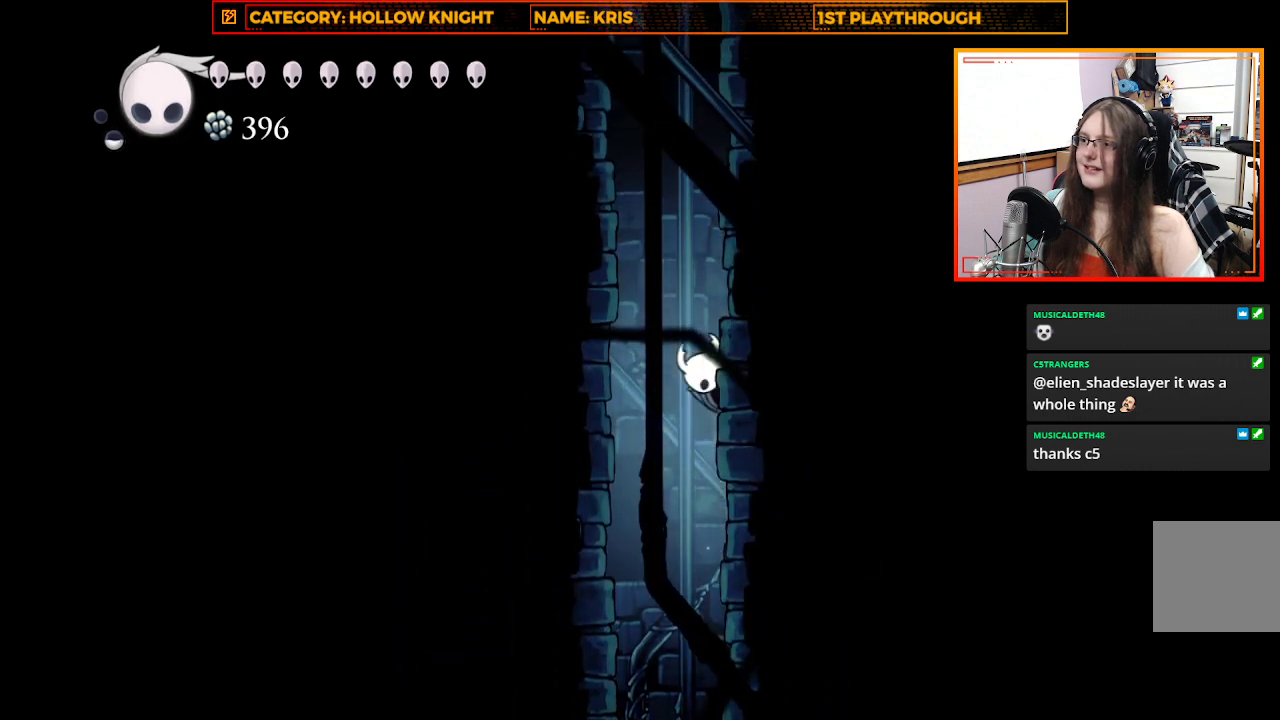
{"buttons": ["A"], "left_stick": "up-right", "right_stick": "center", "events": [[167, "A", "up"], [333, "A", "down"]]}
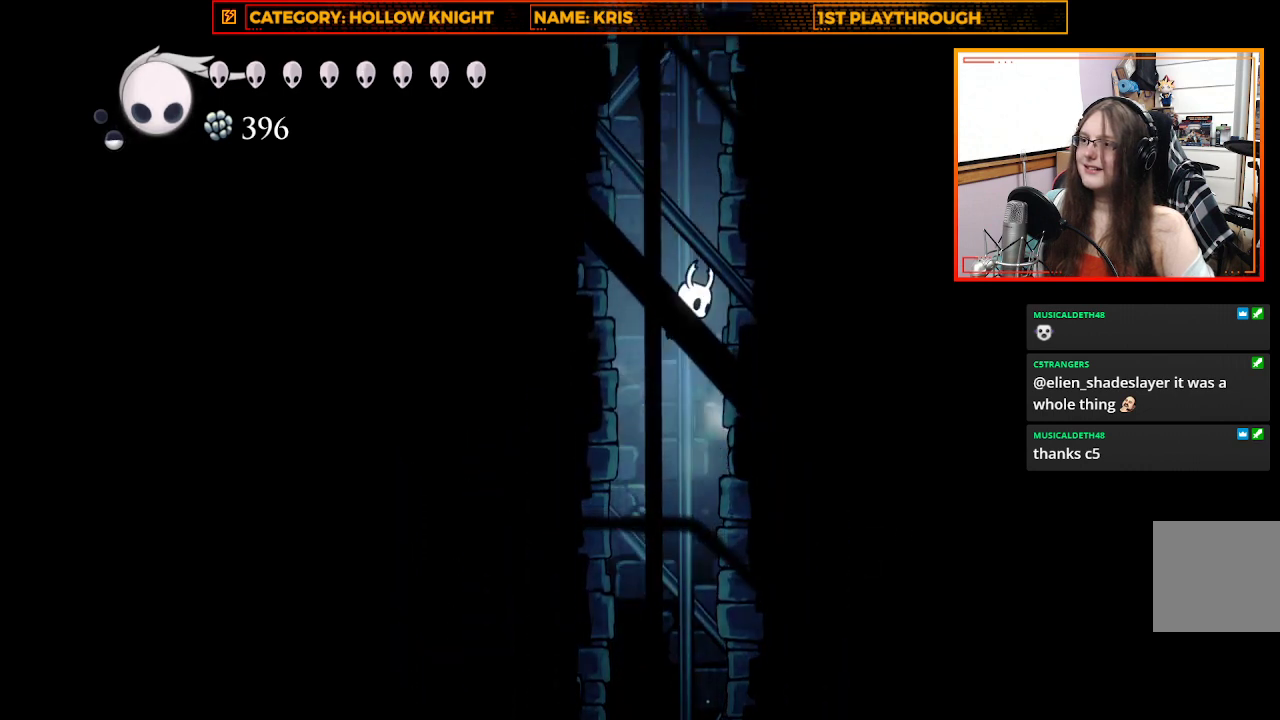
{"buttons": [], "left_stick": "right", "right_stick": "center", "events": [[33, "A", "up"], [133, "left_stick", "right"], [200, "A", "down"], [400, "A", "up"]]}
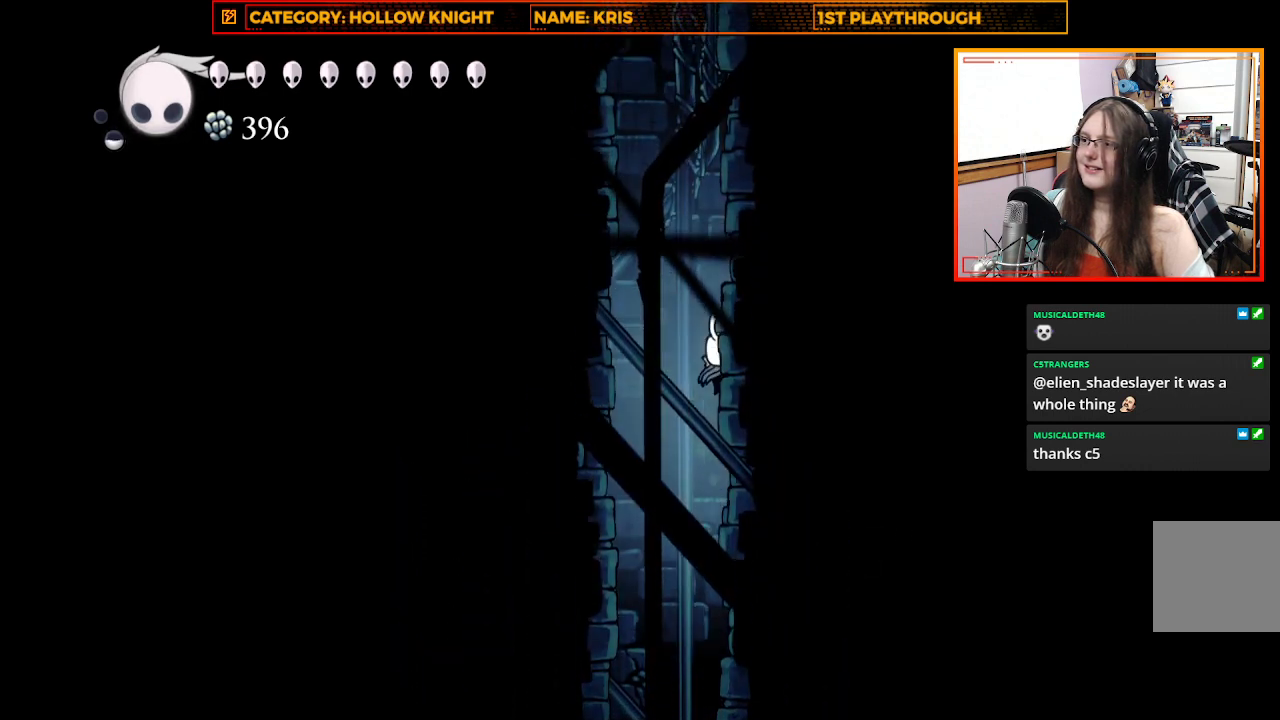
{"buttons": ["A"], "left_stick": "right", "right_stick": "center", "events": [[33, "A", "down"], [233, "A", "up"], [433, "A", "down"]]}
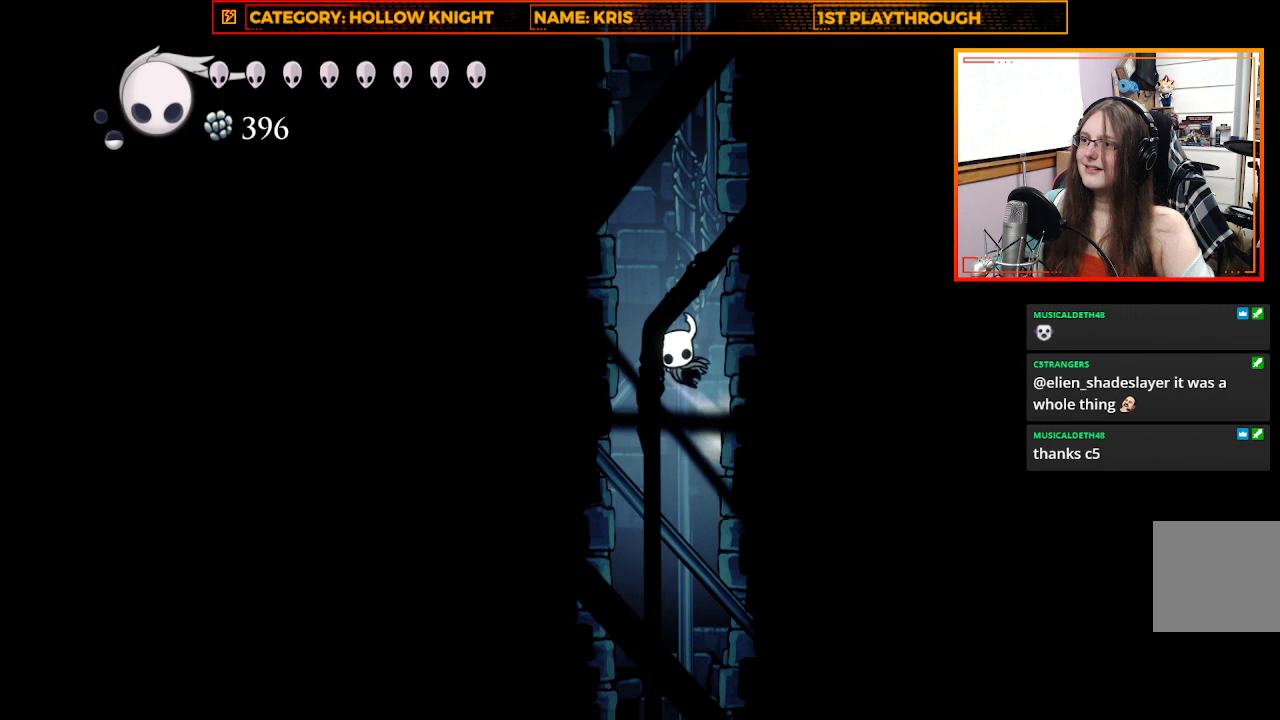
{"buttons": ["A"], "left_stick": "right", "right_stick": "center", "events": [[133, "A", "up"], [300, "A", "down"]]}
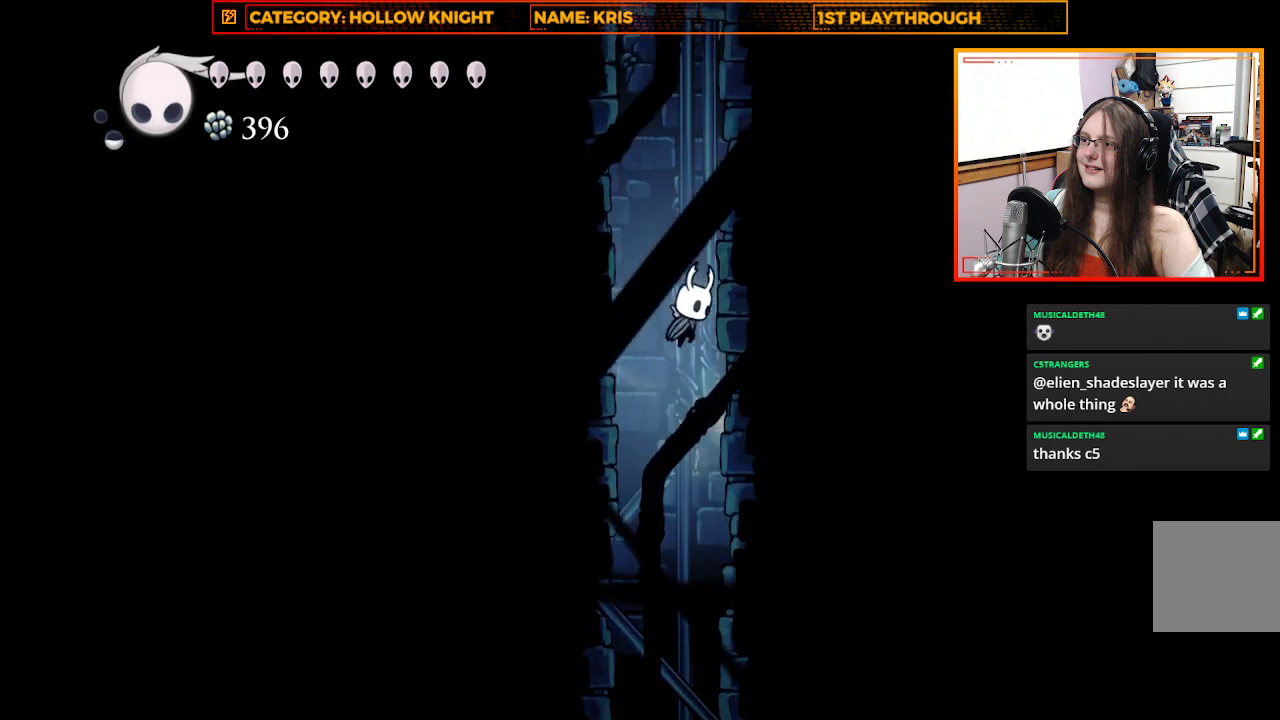
{"buttons": [], "left_stick": "right", "right_stick": "center", "events": [[33, "A", "up"], [167, "A", "down"], [400, "A", "up"]]}
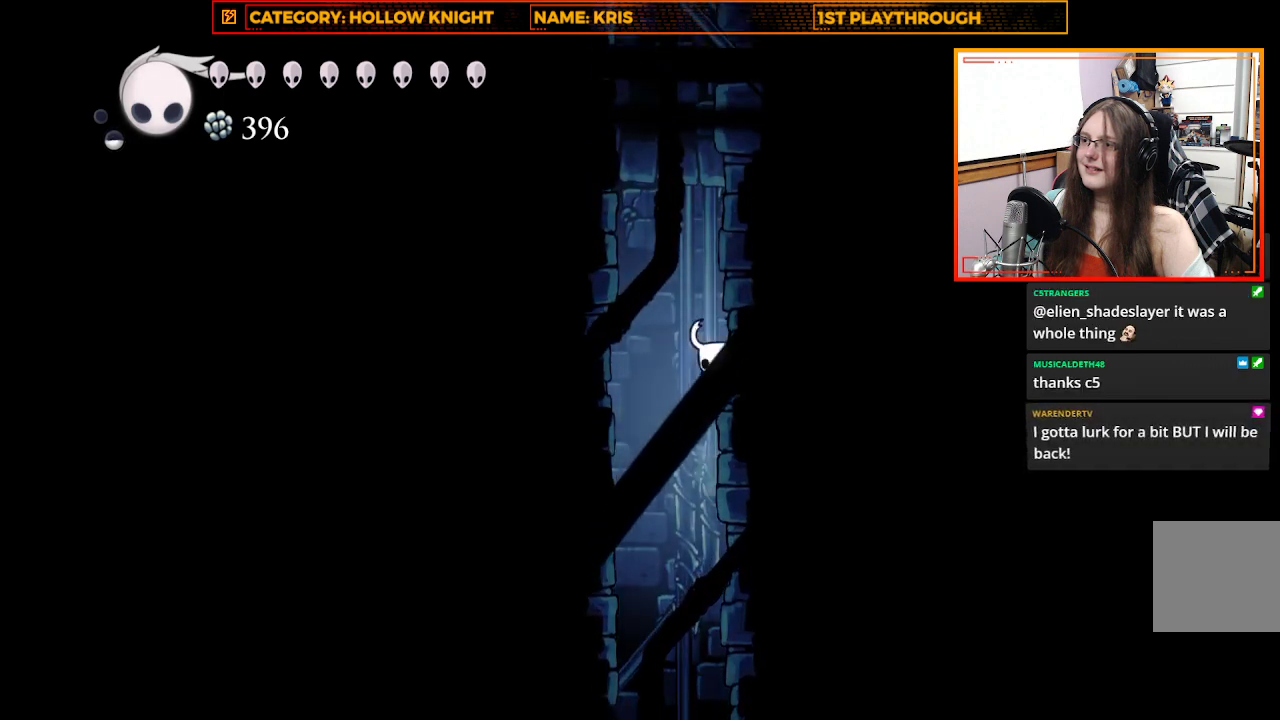
{"buttons": ["A"], "left_stick": "right", "right_stick": "center", "events": [[33, "A", "down"], [233, "A", "up"], [367, "A", "down"]]}
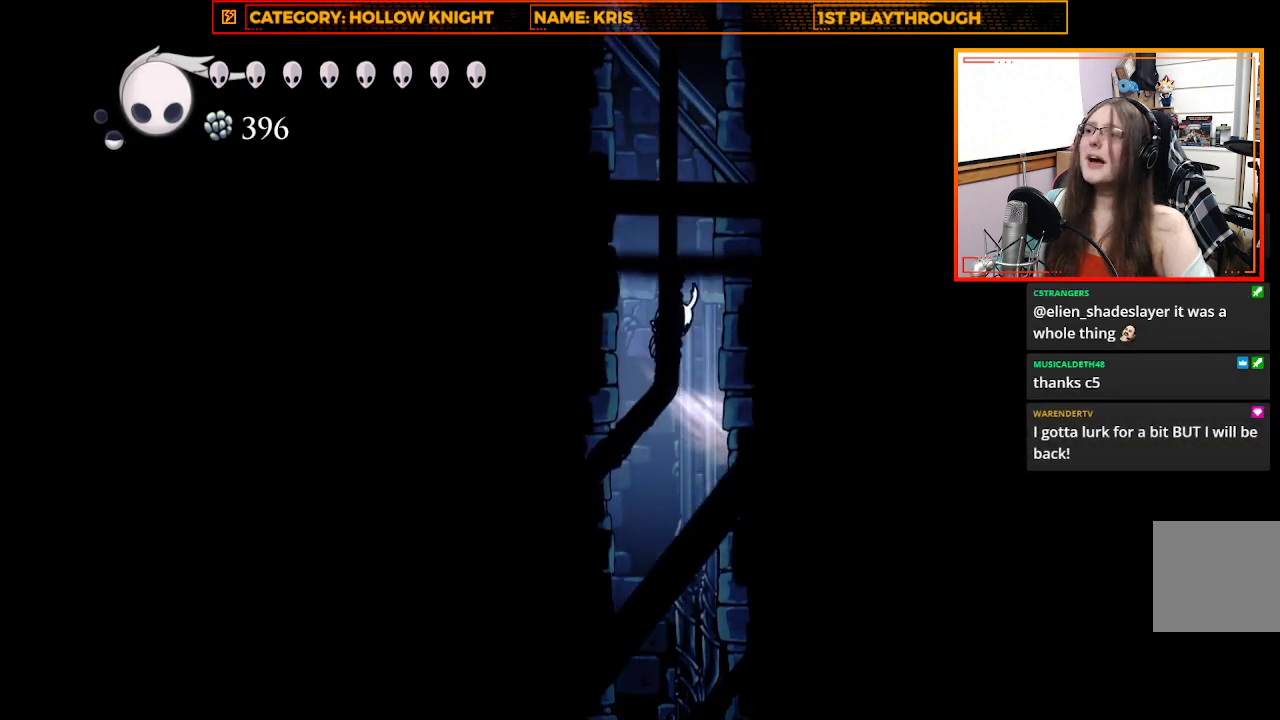
{"buttons": [], "left_stick": "right", "right_stick": "center", "events": [[100, "A", "up"], [267, "A", "down"], [467, "A", "up"]]}
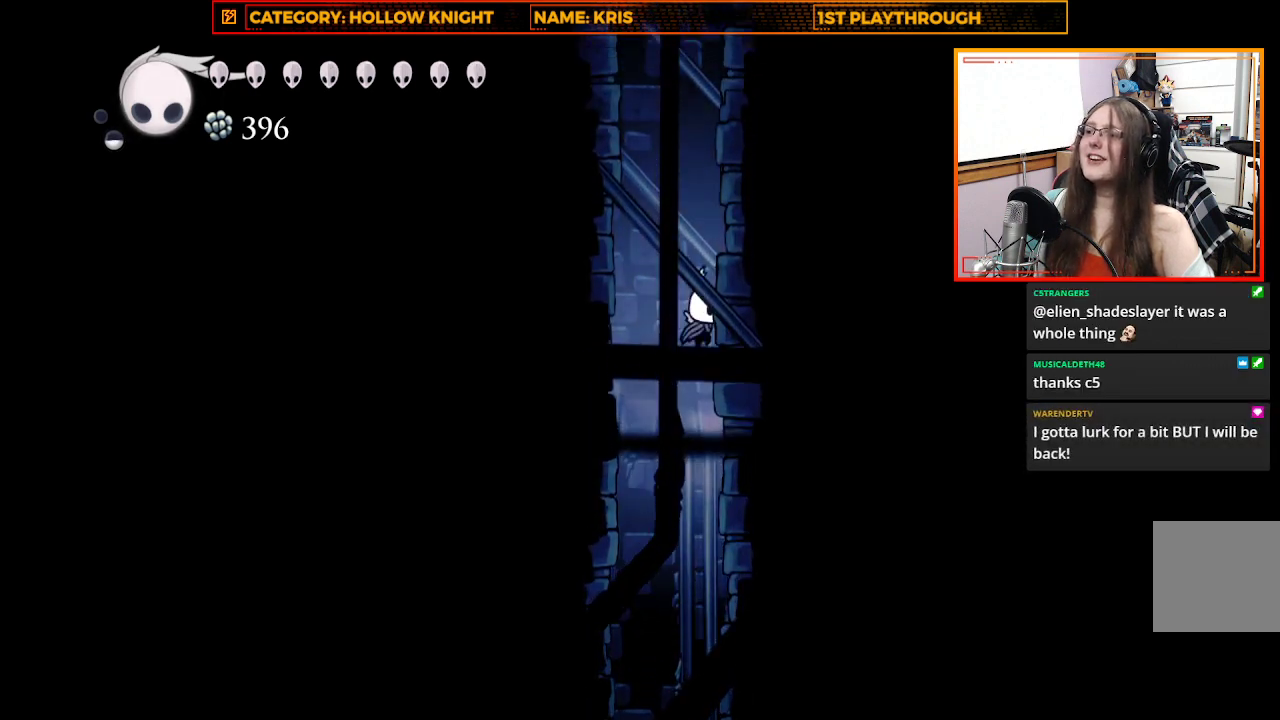
{"buttons": ["A"], "left_stick": "right", "right_stick": "center", "events": [[100, "A", "down"], [333, "A", "up"], [467, "A", "down"]]}
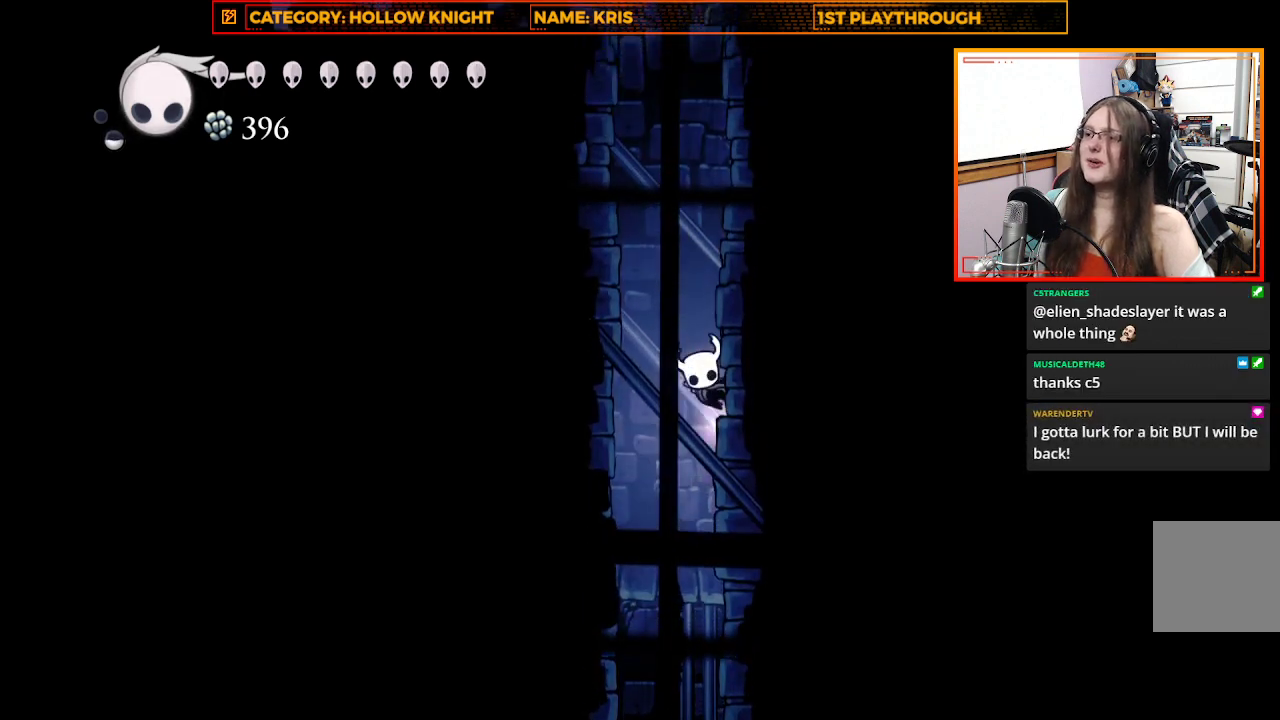
{"buttons": ["A"], "left_stick": "right", "right_stick": "center", "events": [[167, "A", "up"], [300, "A", "down"]]}
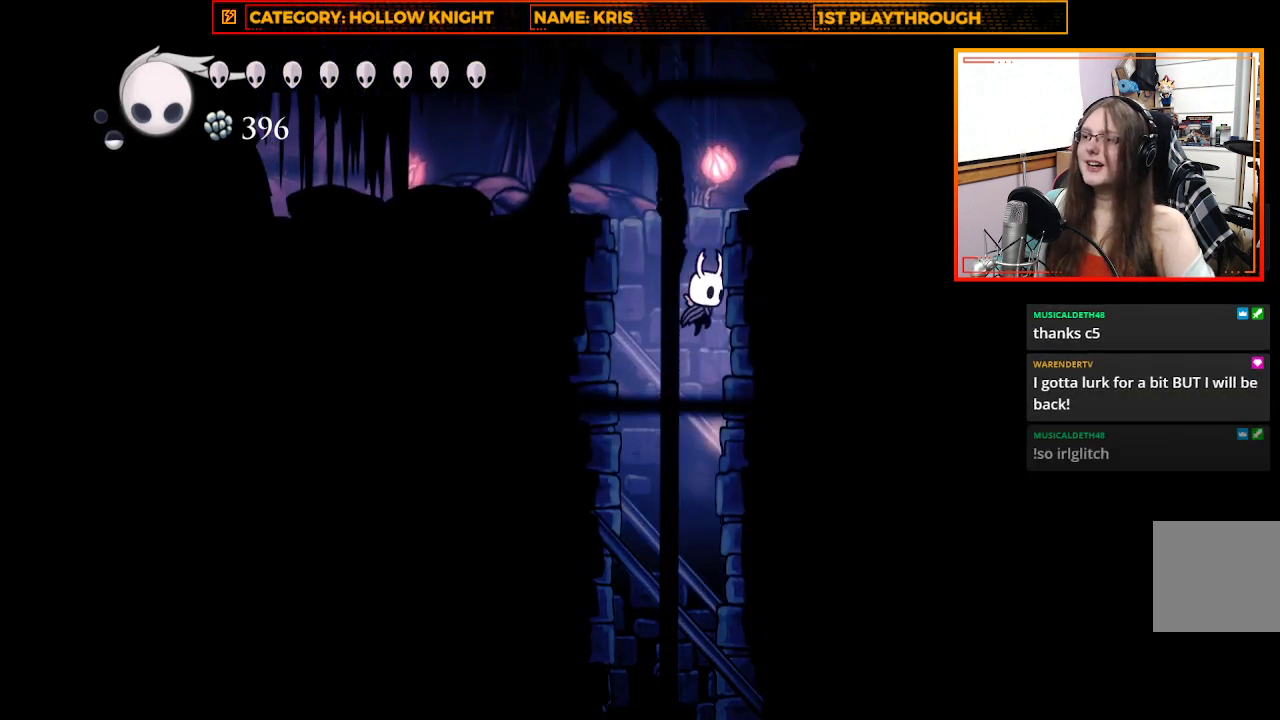
{"buttons": ["A"], "left_stick": "up", "right_stick": "center", "events": [[33, "A", "up"], [167, "A", "down"], [333, "A", "up"], [467, "A", "down"], [500, "left_stick", "up"]]}
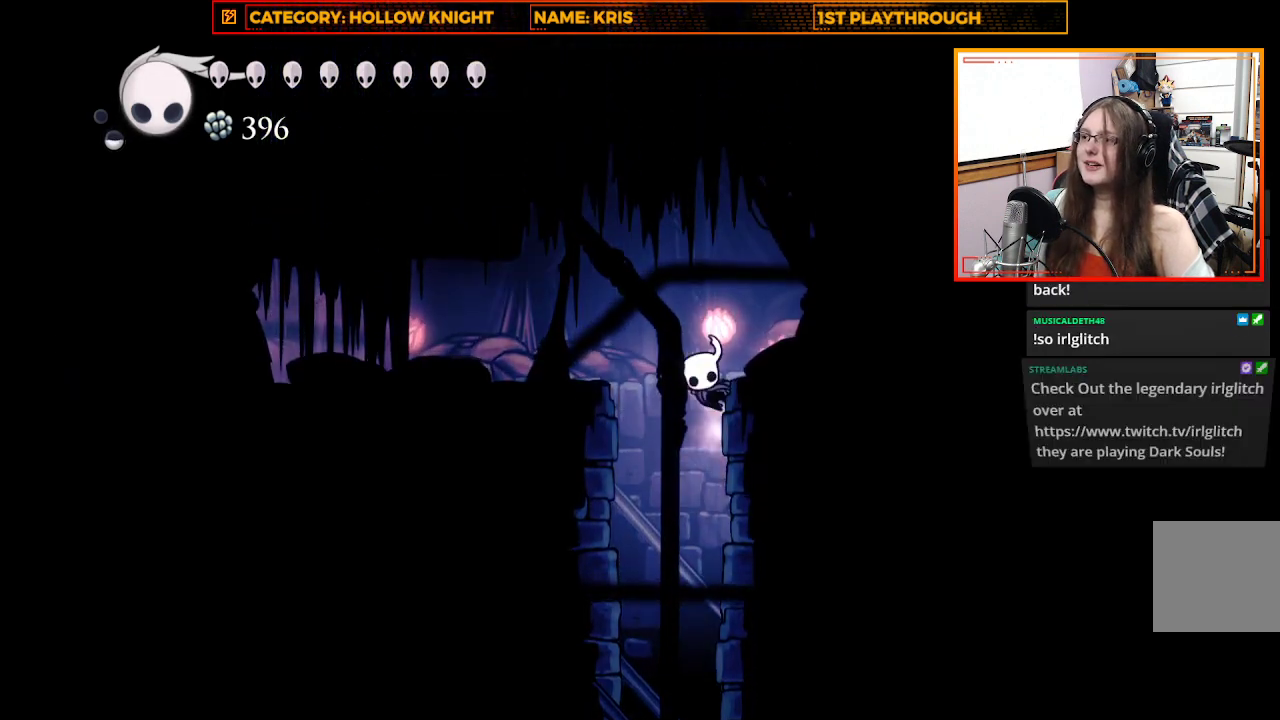
{"buttons": [], "left_stick": "left", "right_stick": "center", "events": [[33, "left_stick", "up-left"], [133, "left_stick", "left"], [267, "A", "up"]]}
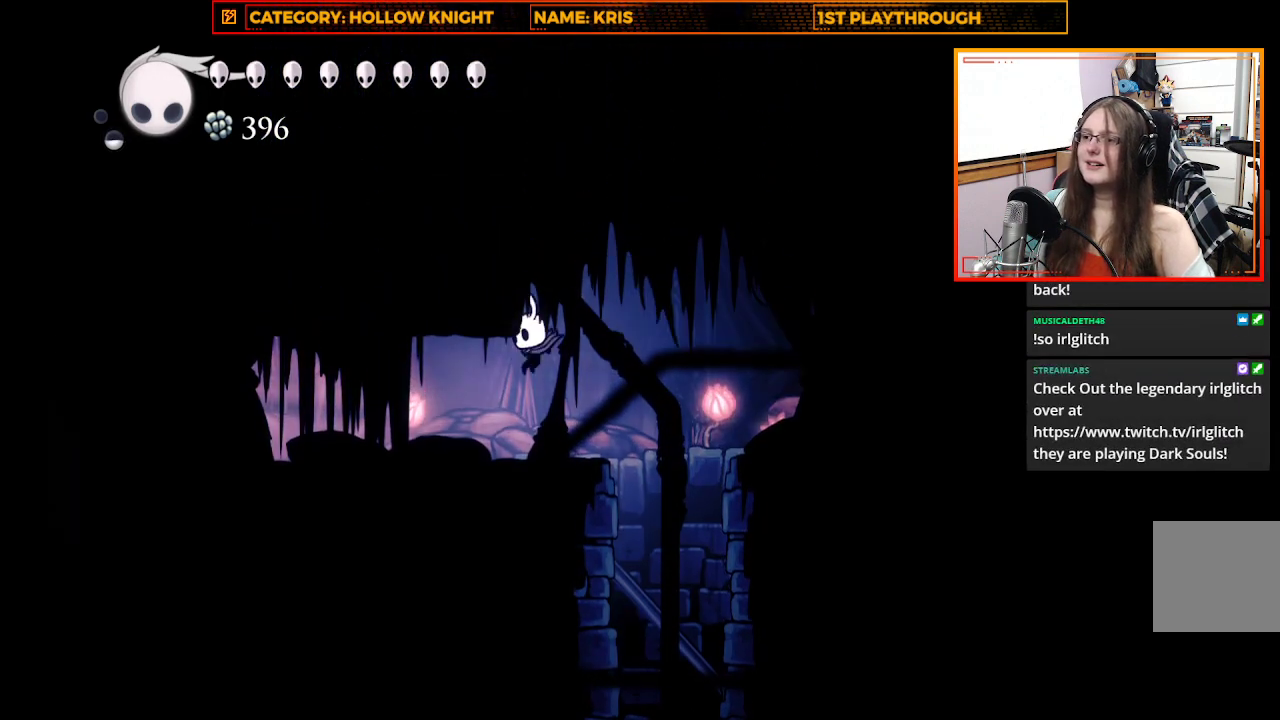
{"buttons": [], "left_stick": "left", "right_stick": "center", "events": []}
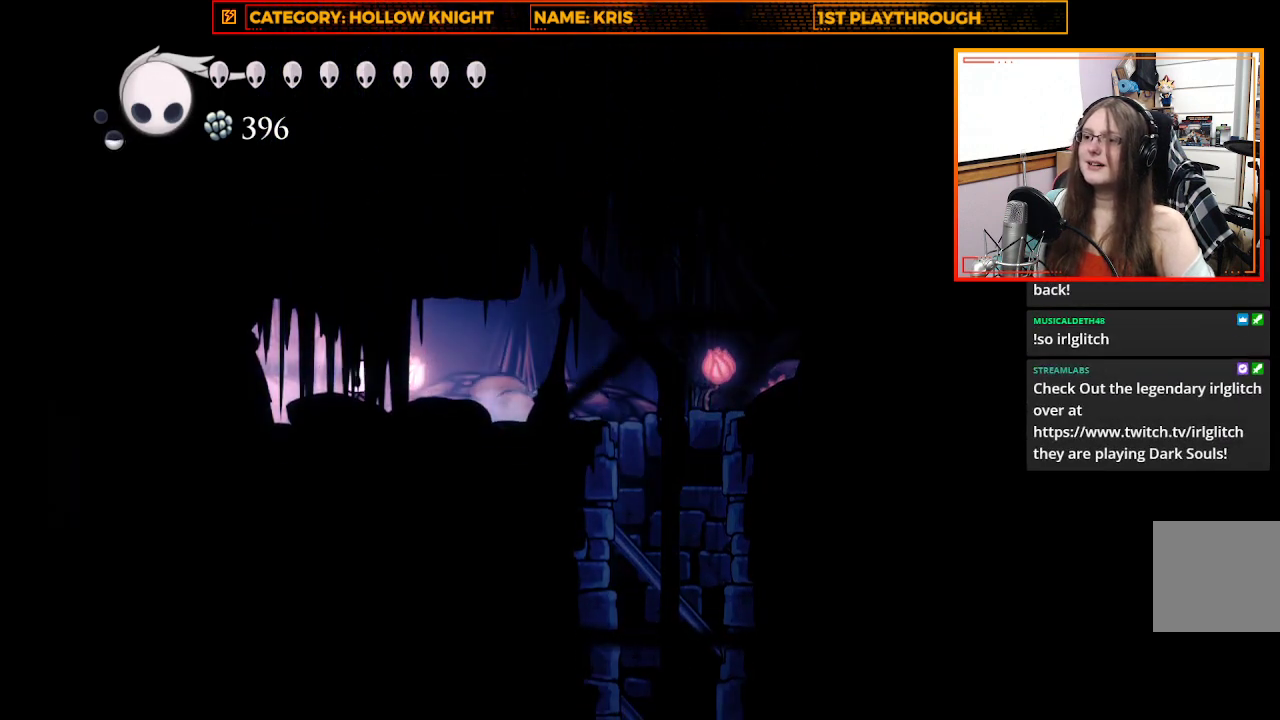
{"buttons": [], "left_stick": "up-left", "right_stick": "center", "events": [[200, "left_stick", "up-left"]]}
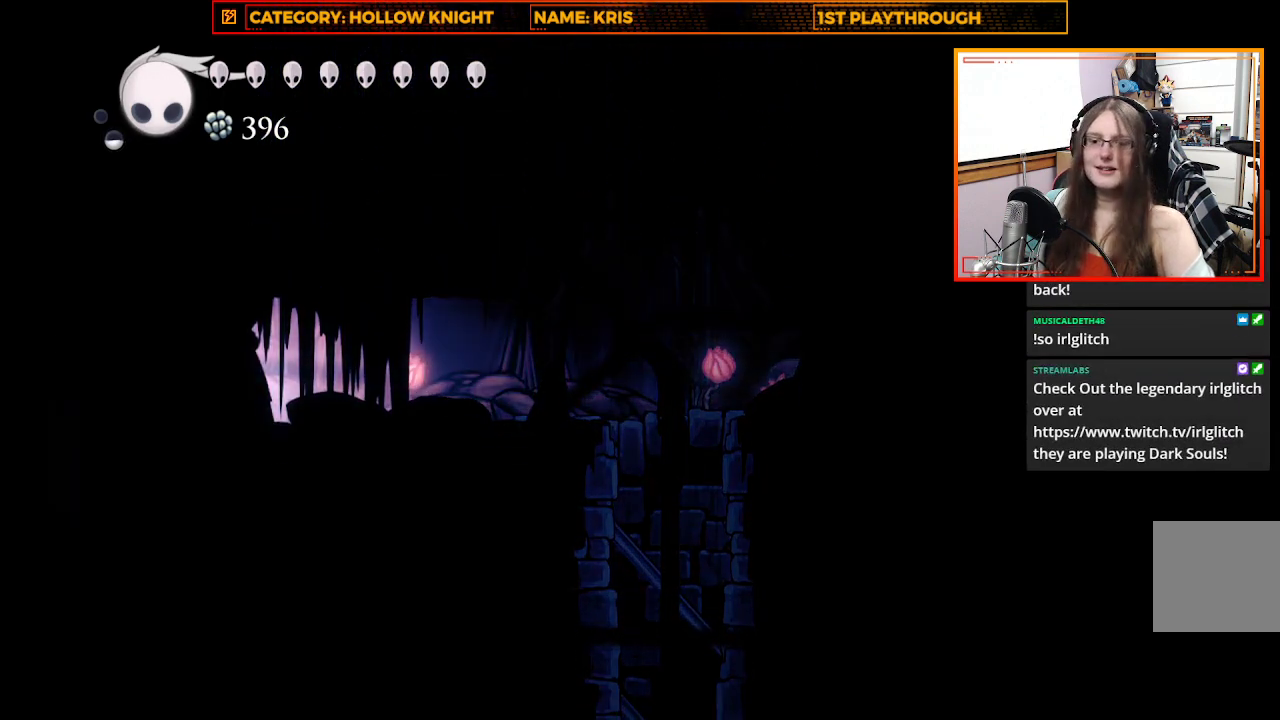
{"buttons": [], "left_stick": "up-left", "right_stick": "center", "events": []}
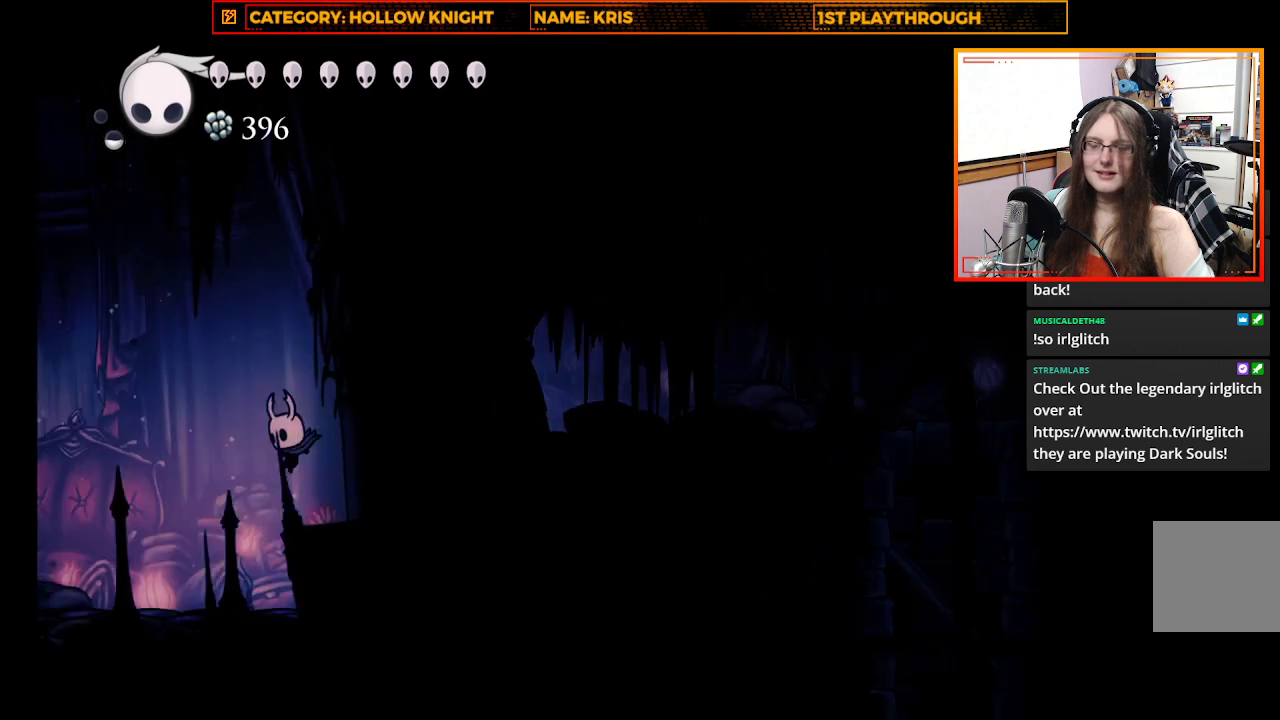
{"buttons": [], "left_stick": "center", "right_stick": "center", "events": [[500, "left_stick", "center"]]}